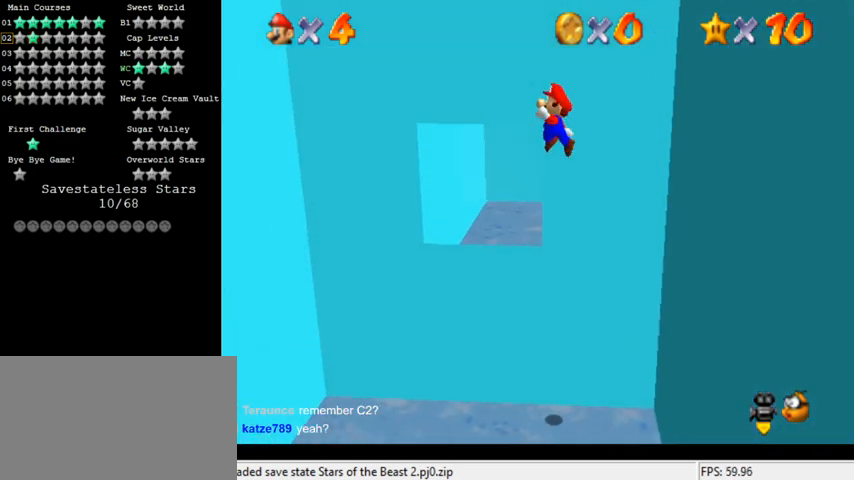
Gameplay with keyboard; each line is a JSON object with the keys held at the frame after it. "events" lists presses ("down") and releases ("up") of "a", "c", "ctrl", "d", "down", "left", "return", "right", "s", "shift", "up", "w", "x" and "y" between this image and that frame as [ms after this image, input, new state], when the widget could be followed in between. No other keys are recorded. Mouse input is not recorded.
{"keys": ["left", "shift"], "events": []}
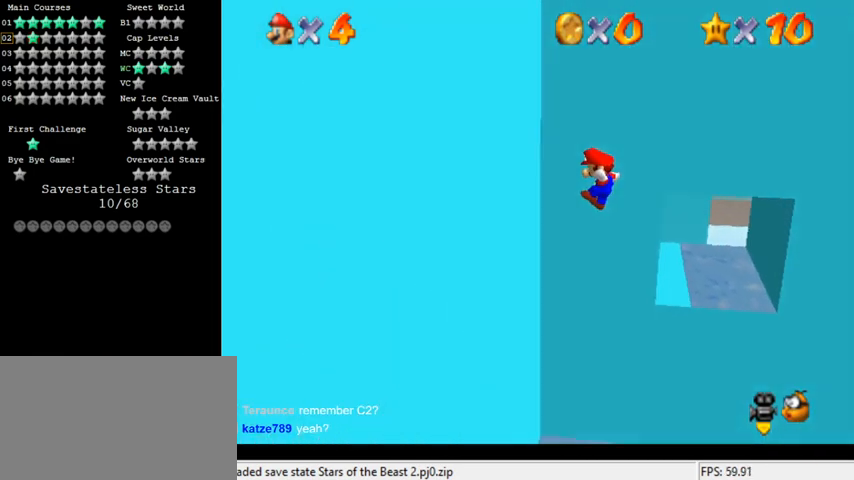
{"keys": ["down", "right", "shift"], "events": [[67, "shift", "up"], [133, "right", "down"], [167, "left", "up"], [200, "down", "down"], [200, "shift", "down"]]}
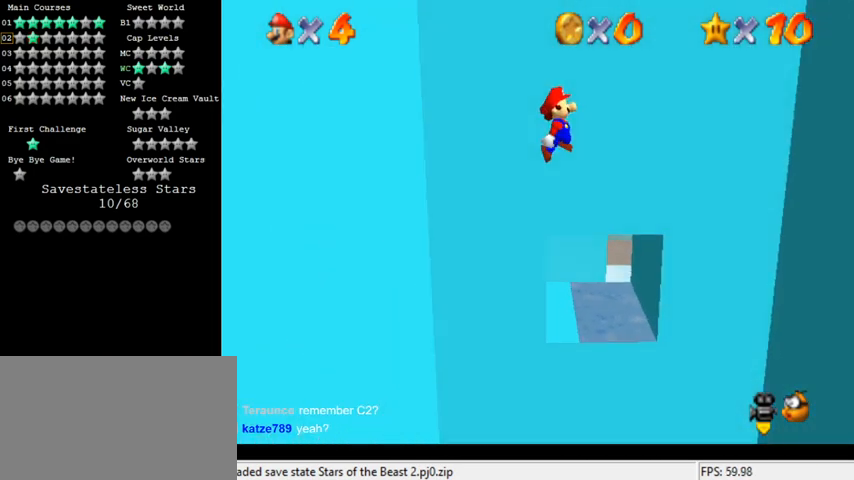
{"keys": ["right"], "events": [[433, "shift", "up"], [500, "down", "up"]]}
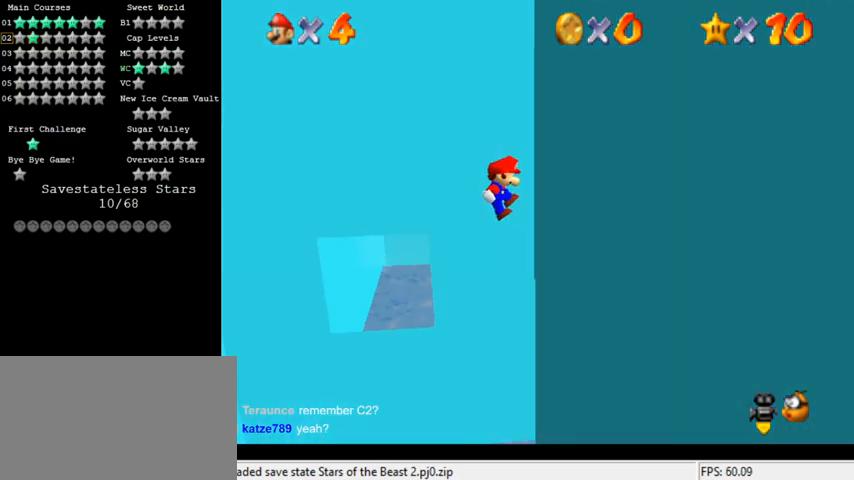
{"keys": ["left", "shift"], "events": [[100, "left", "down"], [100, "right", "up"], [133, "shift", "down"]]}
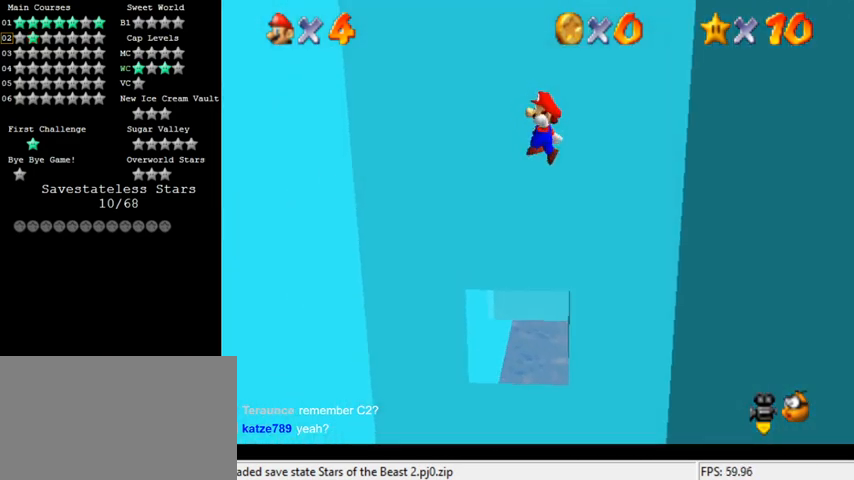
{"keys": ["down", "left"], "events": [[167, "down", "down"], [467, "shift", "up"]]}
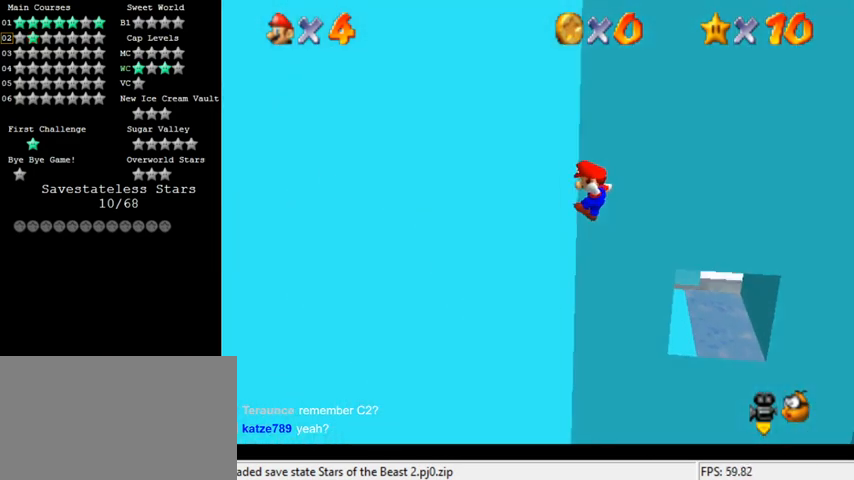
{"keys": ["right", "shift"], "events": [[67, "down", "up"], [67, "left", "up"], [67, "right", "down"], [100, "shift", "down"]]}
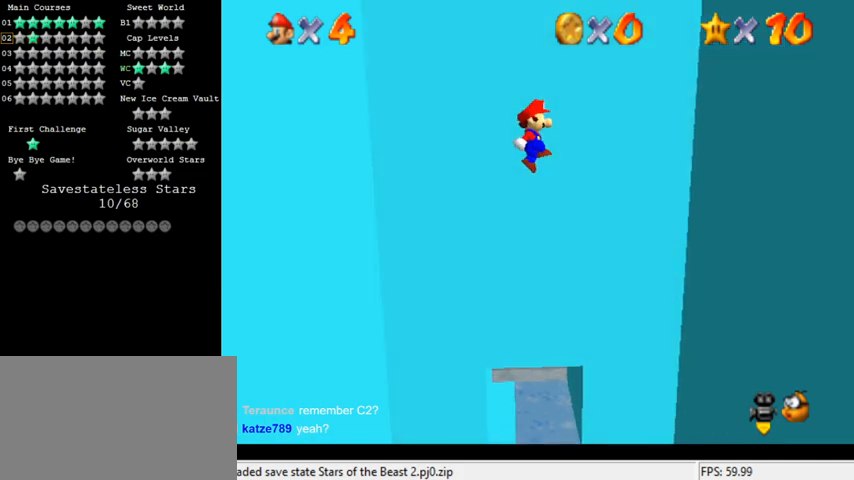
{"keys": ["left"], "events": [[33, "down", "down"], [367, "shift", "up"], [467, "down", "up"], [467, "right", "up"], [500, "left", "down"]]}
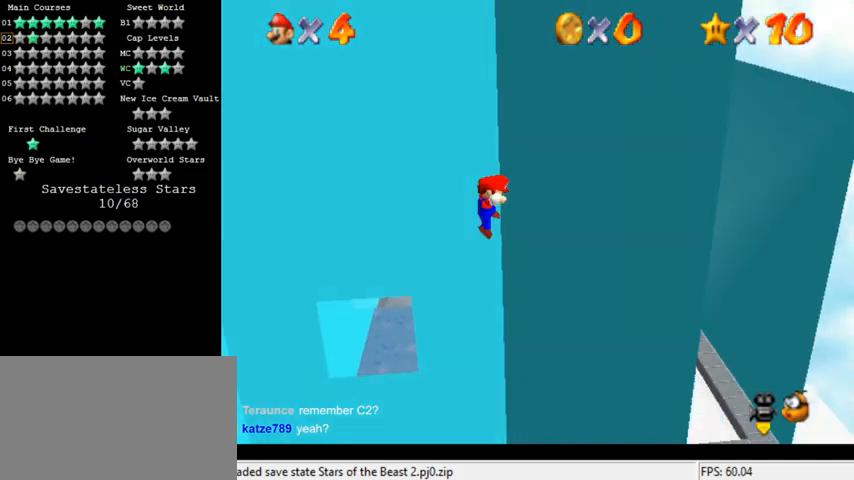
{"keys": ["down", "left", "shift"], "events": [[33, "shift", "down"], [500, "down", "down"]]}
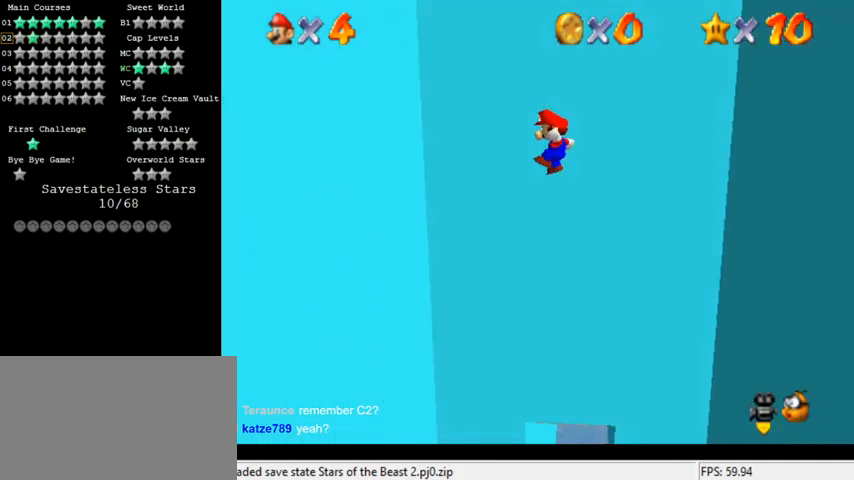
{"keys": ["right", "shift"], "events": [[300, "shift", "up"], [400, "down", "up"], [433, "left", "up"], [433, "right", "down"], [467, "shift", "down"]]}
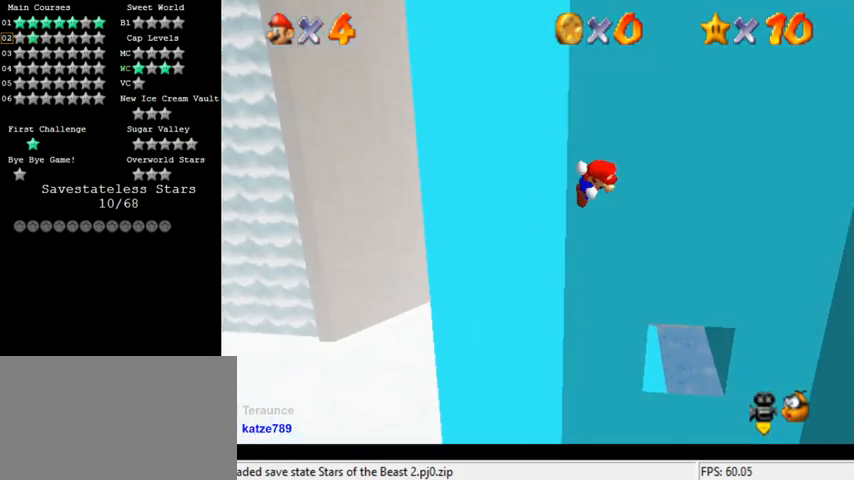
{"keys": ["down", "right", "shift"], "events": [[467, "down", "down"]]}
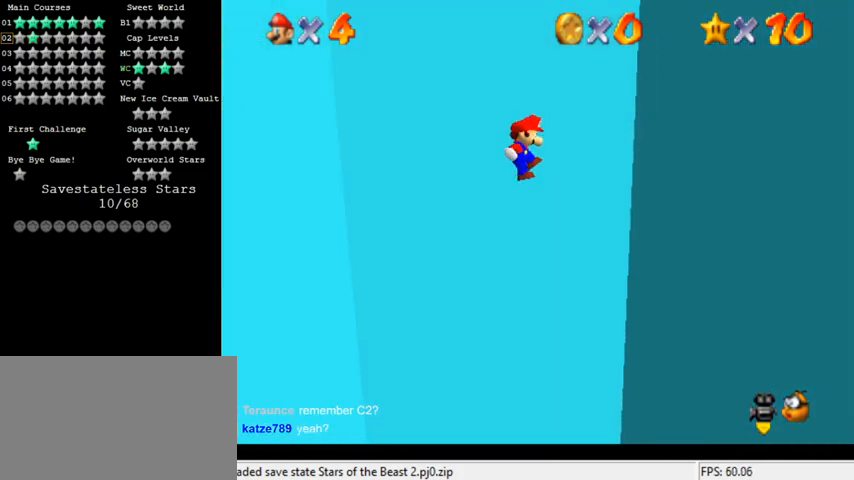
{"keys": ["left", "shift"], "events": [[233, "shift", "up"], [267, "down", "up"], [367, "right", "up"], [433, "left", "down"], [433, "shift", "down"]]}
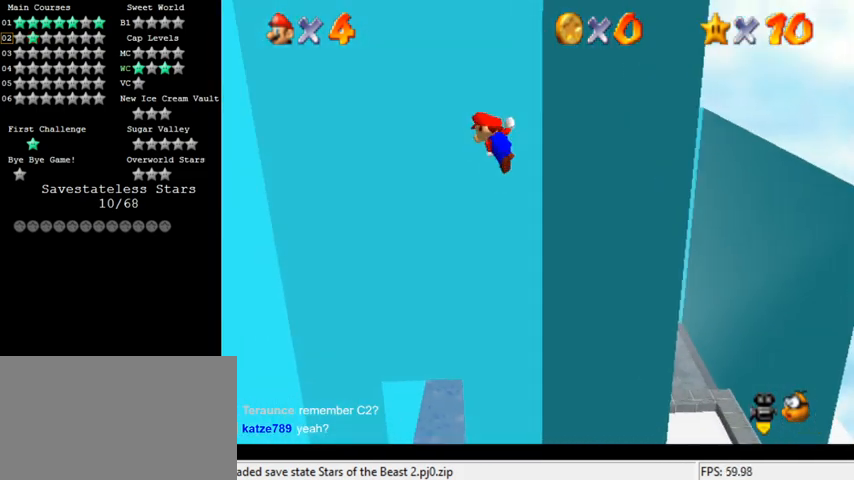
{"keys": ["down", "left", "shift"], "events": [[433, "down", "down"]]}
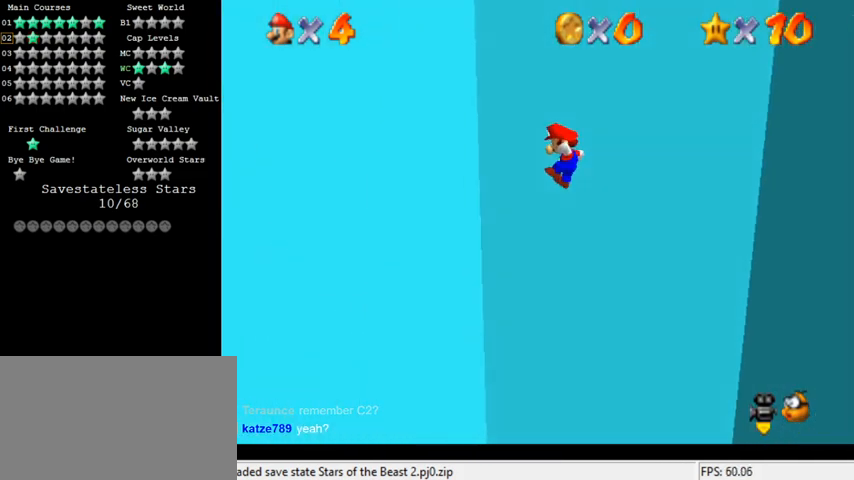
{"keys": ["right", "shift"], "events": [[233, "shift", "up"], [267, "down", "up"], [300, "left", "up"], [333, "right", "down"], [367, "shift", "down"]]}
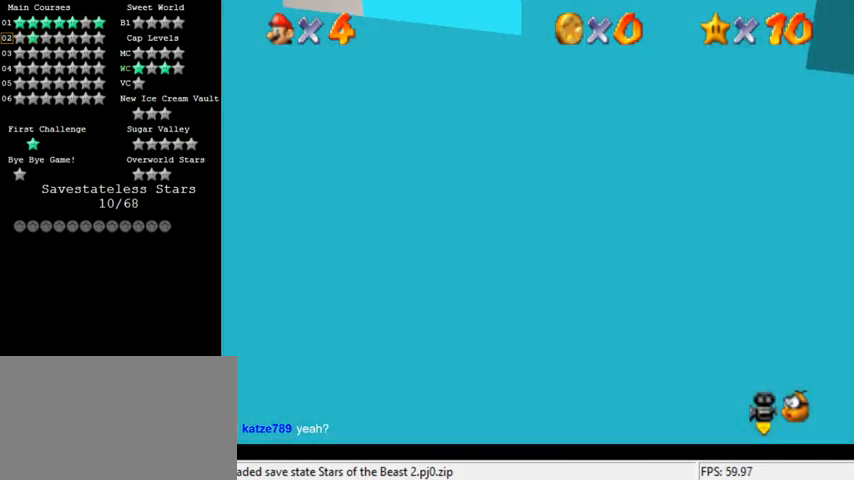
{"keys": ["right", "shift"], "events": []}
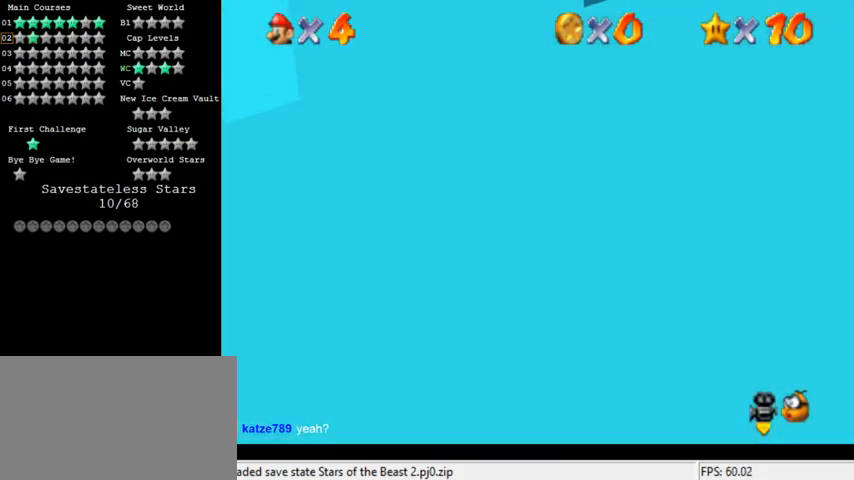
{"keys": ["left", "shift", "up"], "events": [[67, "shift", "up"], [233, "right", "up"], [233, "shift", "down"], [267, "left", "down"], [367, "w", "down"], [433, "up", "down"], [500, "w", "up"]]}
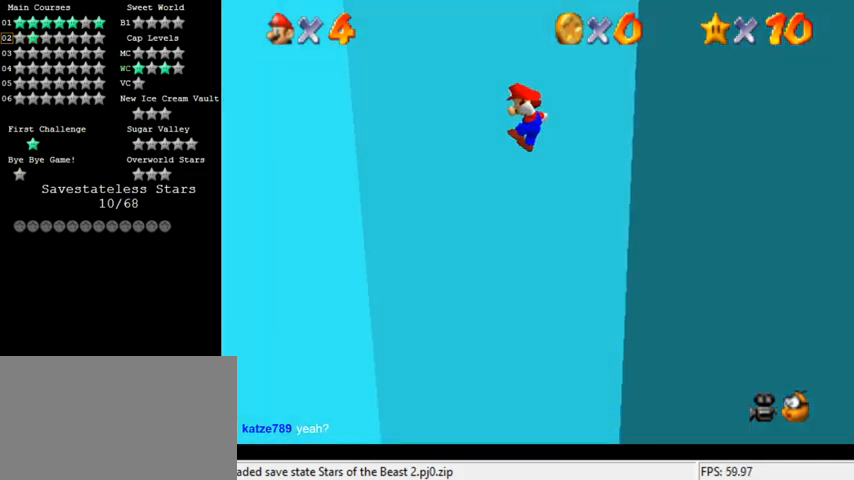
{"keys": ["left"], "events": [[100, "up", "up"], [467, "shift", "up"]]}
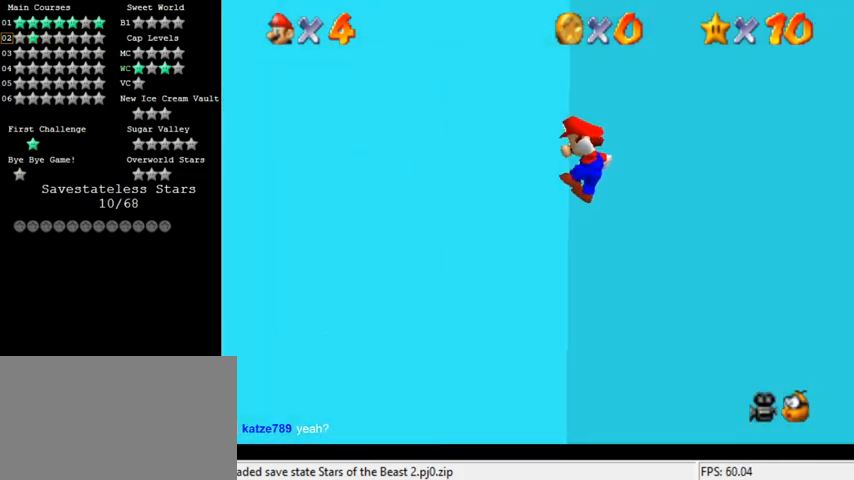
{"keys": ["right", "shift"], "events": [[133, "right", "down"], [167, "left", "up"], [167, "shift", "down"]]}
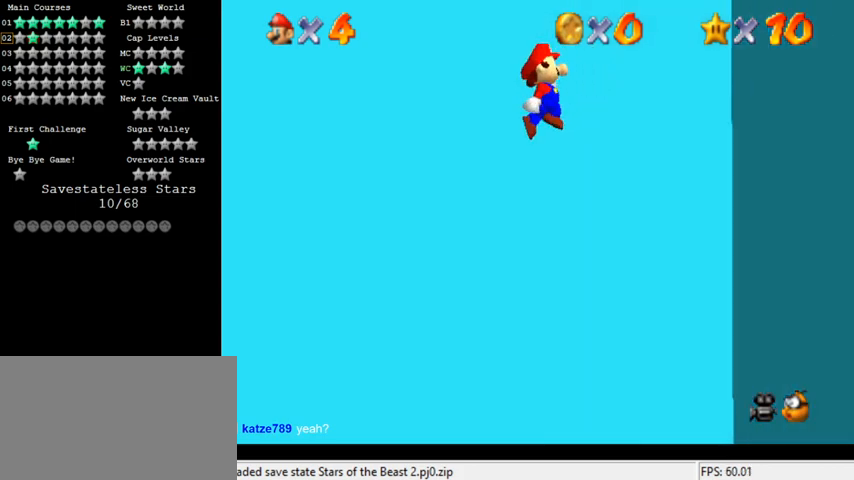
{"keys": ["right"], "events": [[167, "down", "down"], [433, "shift", "up"], [467, "down", "up"]]}
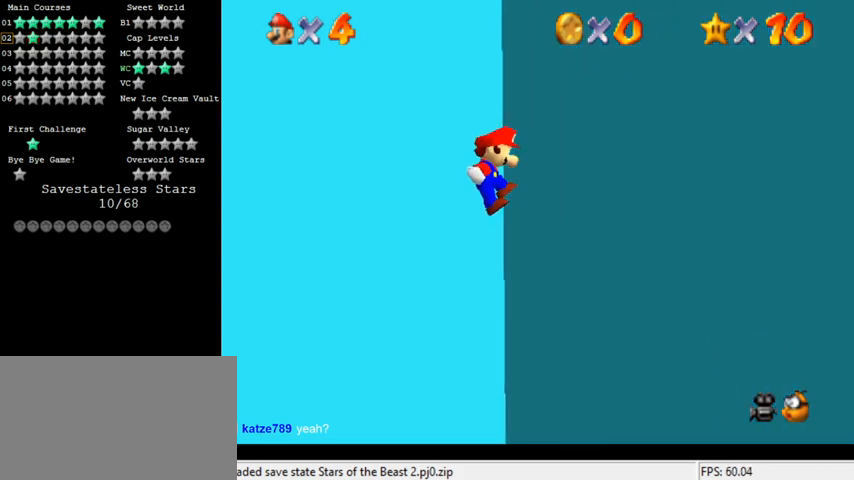
{"keys": ["left", "shift"], "events": [[67, "right", "up"], [100, "left", "down"], [100, "shift", "down"], [267, "s", "down"], [433, "s", "up"]]}
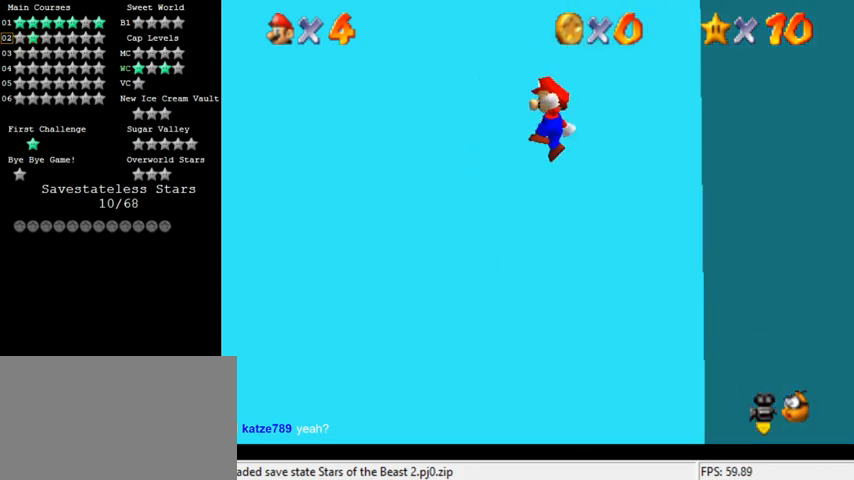
{"keys": ["left", "right", "shift"], "events": [[333, "shift", "up"], [500, "right", "down"], [500, "shift", "down"]]}
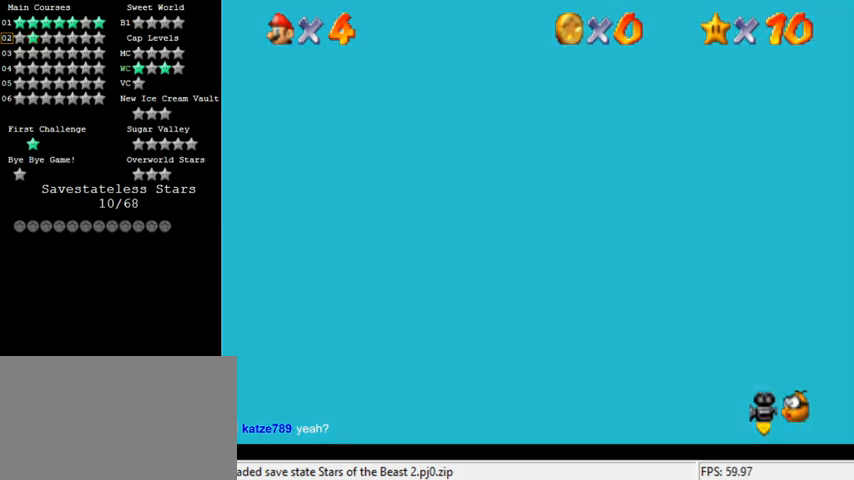
{"keys": ["right", "shift", "w"], "events": [[33, "left", "up"], [467, "w", "down"]]}
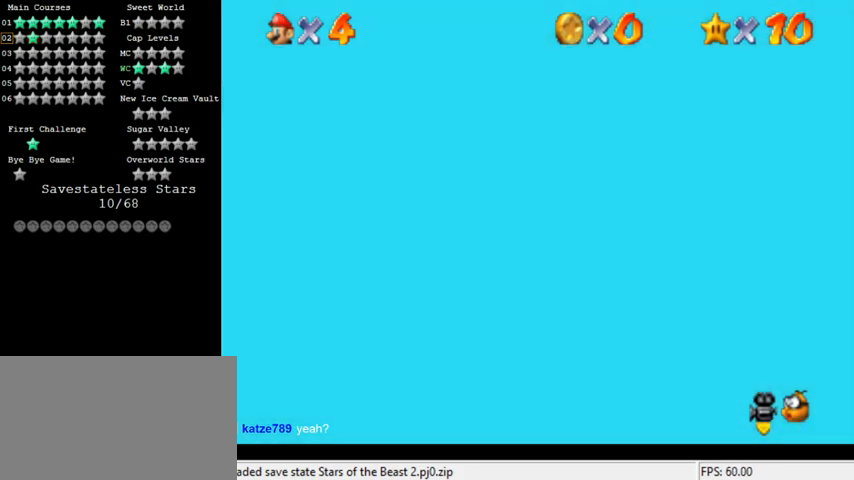
{"keys": ["left", "shift"], "events": [[133, "w", "up"], [167, "shift", "up"], [300, "shift", "down"], [400, "shift", "up"], [467, "left", "down"], [467, "right", "up"], [467, "shift", "down"]]}
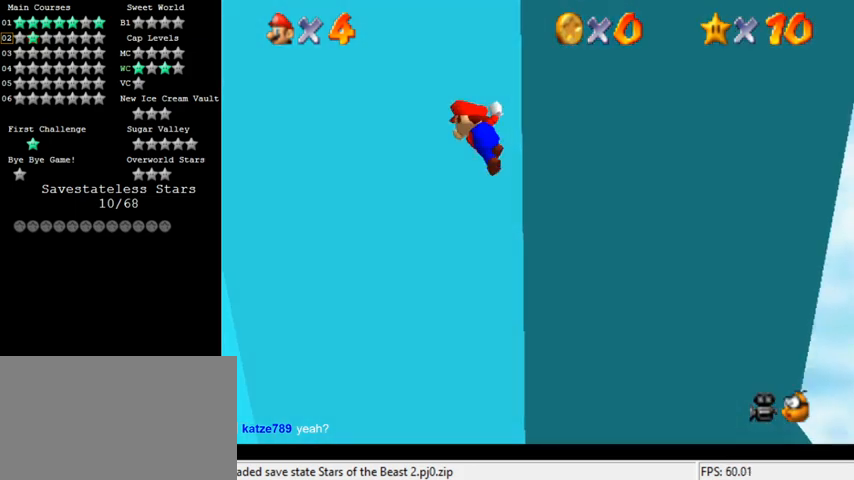
{"keys": ["left", "shift"], "events": []}
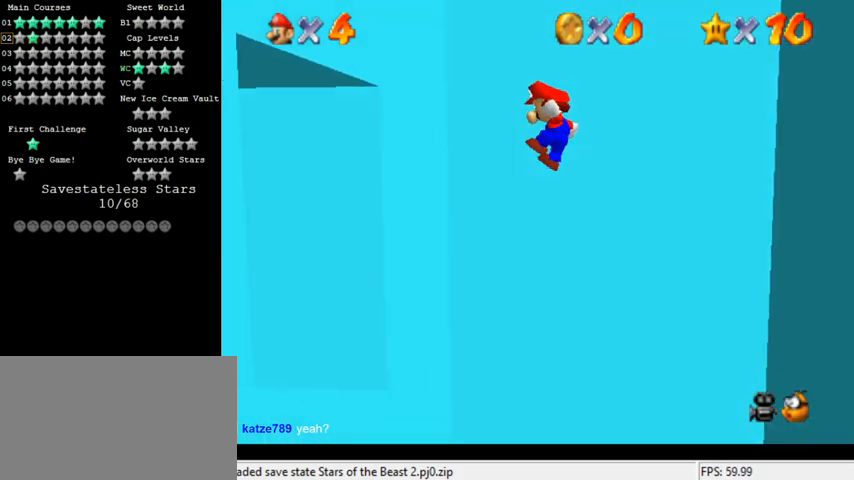
{"keys": ["right", "shift"], "events": [[100, "shift", "up"], [267, "left", "up"], [300, "right", "down"], [333, "shift", "down"], [400, "shift", "up"], [500, "shift", "down"]]}
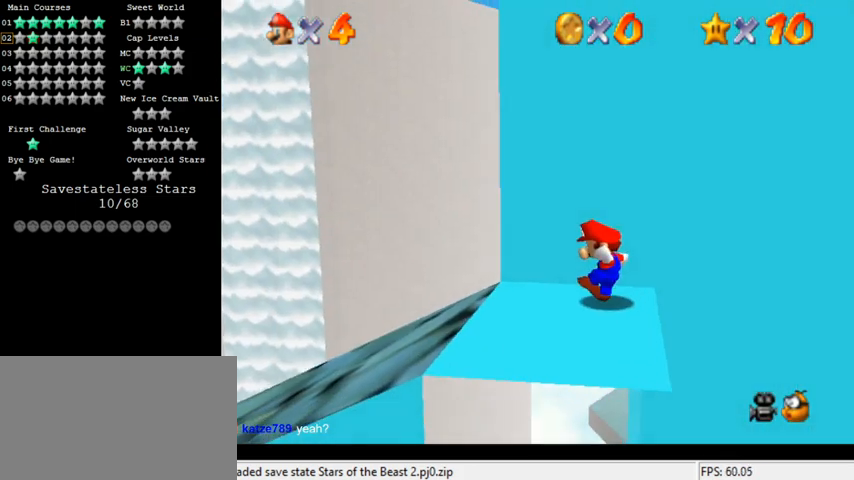
{"keys": ["d", "down"], "events": [[200, "shift", "up"], [367, "down", "down"], [400, "right", "up"], [467, "d", "down"]]}
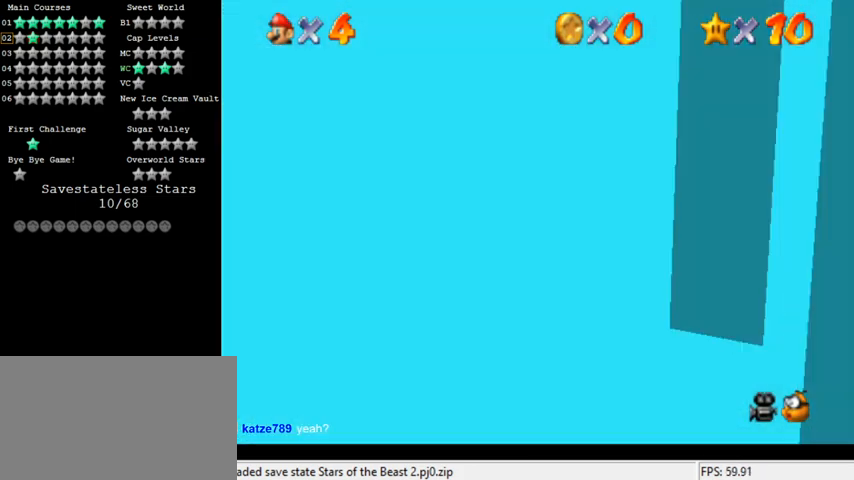
{"keys": ["shift"], "events": [[67, "d", "up"], [167, "d", "down"], [167, "left", "down"], [267, "down", "up"], [300, "d", "up"], [333, "left", "up"], [467, "shift", "down"]]}
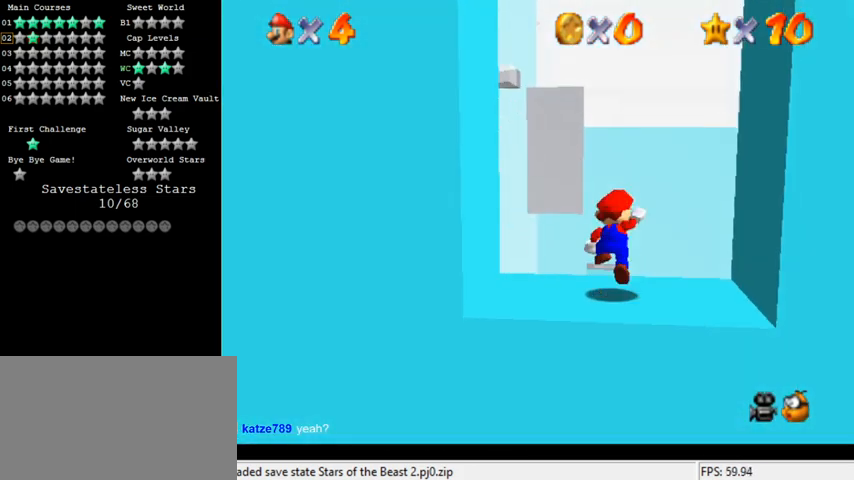
{"keys": ["d", "down", "left", "s"], "events": [[33, "left", "down"], [200, "shift", "up"], [400, "down", "down"], [433, "d", "down"], [467, "s", "down"]]}
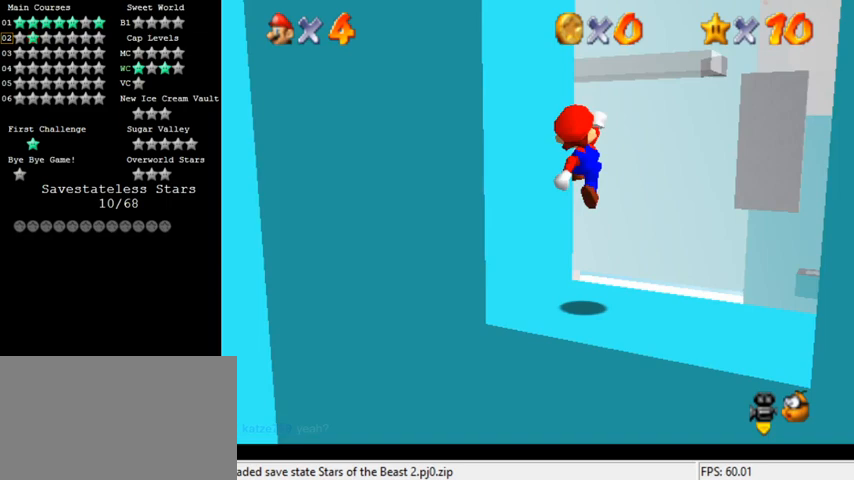
{"keys": ["shift"], "events": [[33, "d", "up"], [33, "down", "up"], [33, "left", "up"], [33, "s", "up"], [133, "d", "down"], [133, "s", "down"], [233, "d", "up"], [233, "s", "up"], [433, "shift", "down"]]}
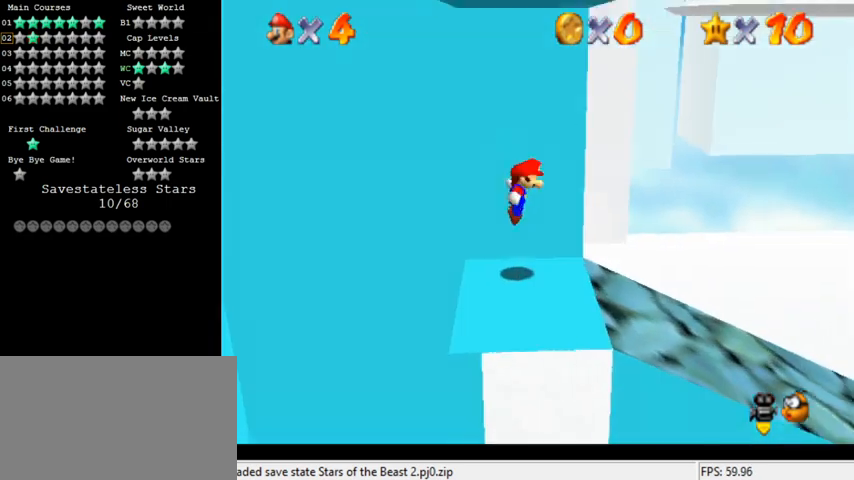
{"keys": [], "events": [[33, "shift", "up"], [67, "left", "down"], [267, "left", "up"], [400, "right", "down"], [500, "right", "up"]]}
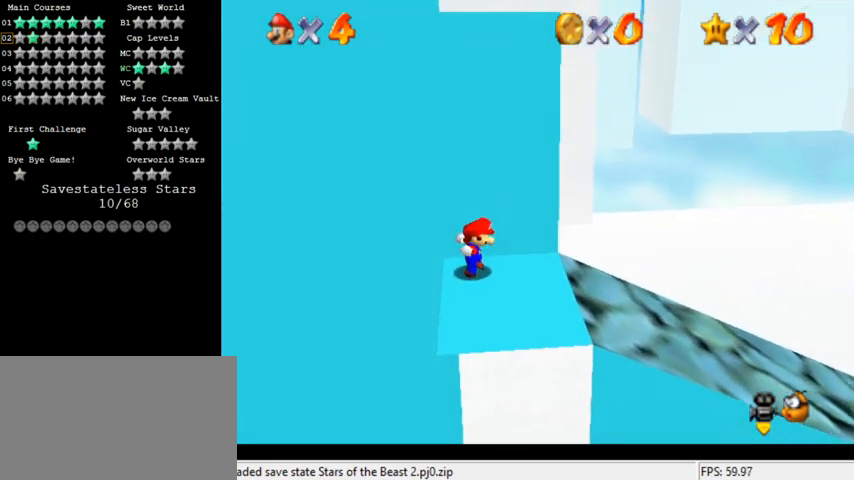
{"keys": ["right"], "events": [[233, "right", "down"]]}
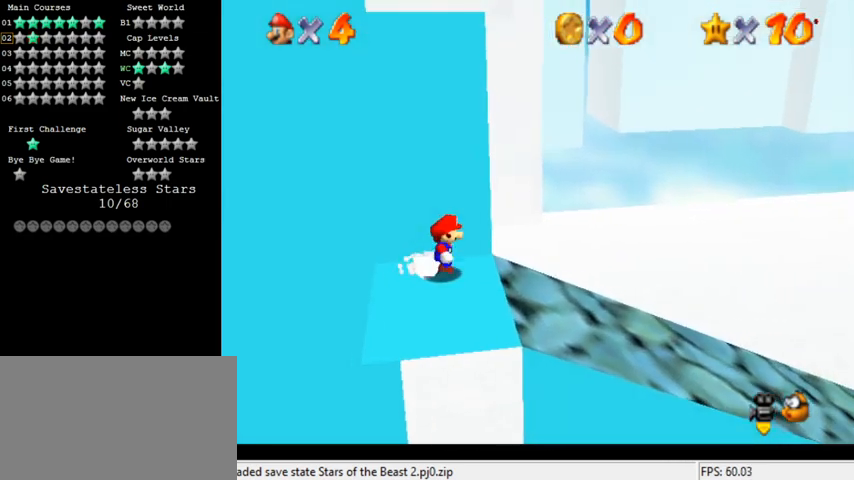
{"keys": ["right"], "events": []}